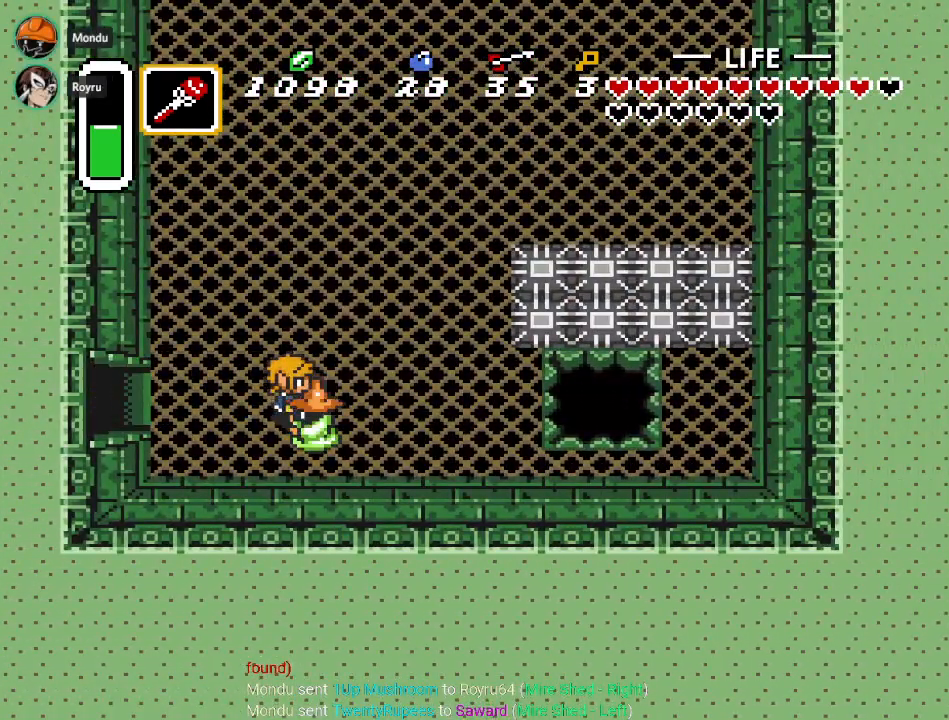
Gameplay with a controller (Nintendo layout); each line is a JSON object with the inputs held at the frame after it. "events" lists button and stick changes between this image and that frame as [ms after this image, input, new state], when the widget could be followed in between. Not read: L3 R3.
{"buttons": ["A", "DPAD_RIGHT"], "events": []}
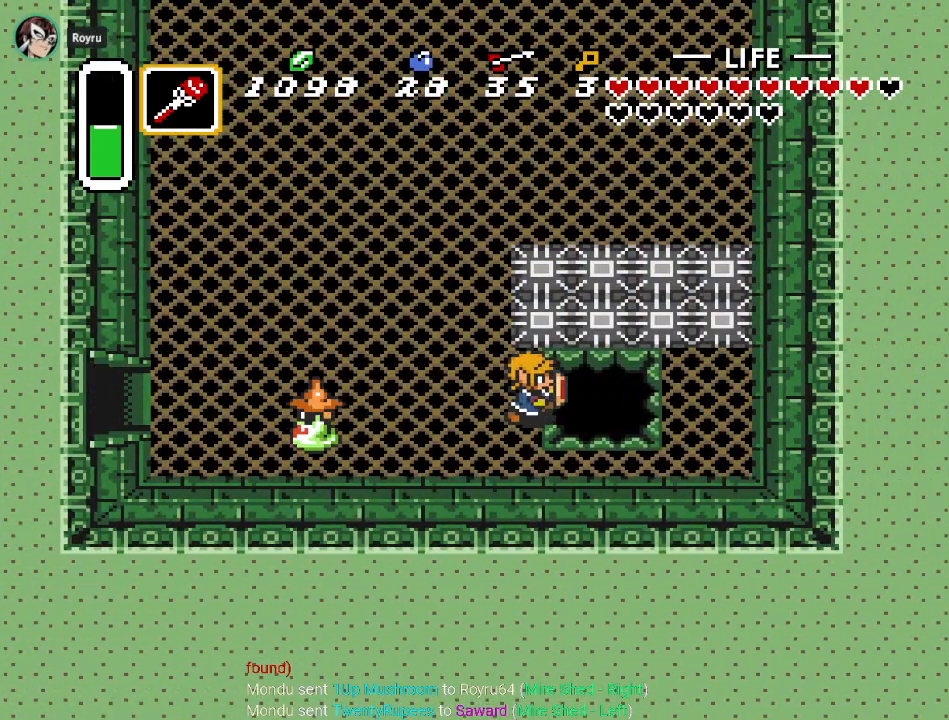
{"buttons": ["DPAD_RIGHT"], "events": [[100, "A", "up"]]}
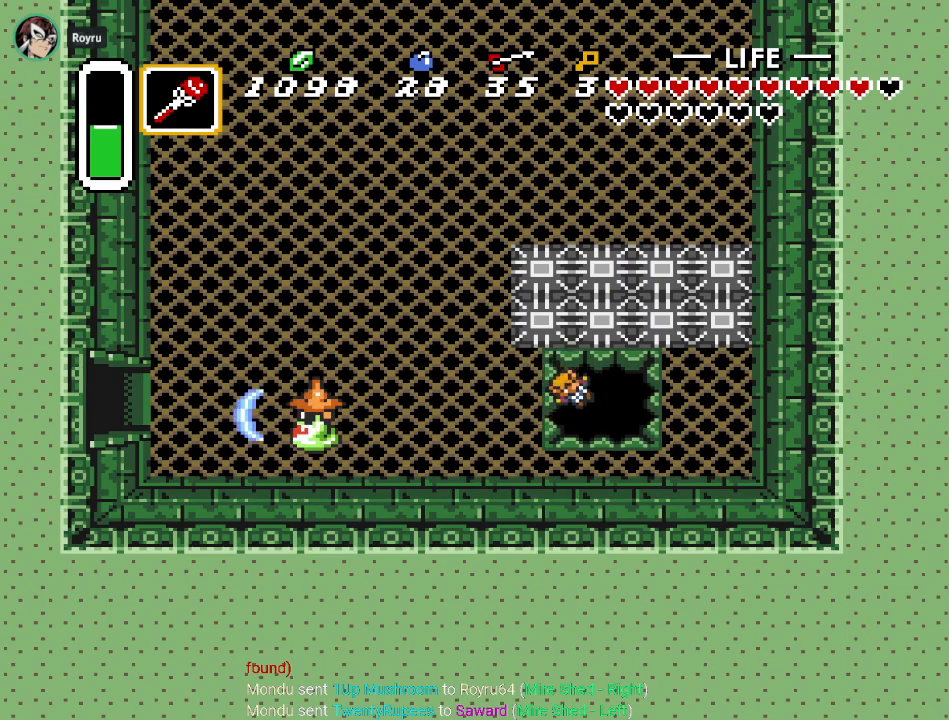
{"buttons": [], "events": [[83, "DPAD_RIGHT", "up"]]}
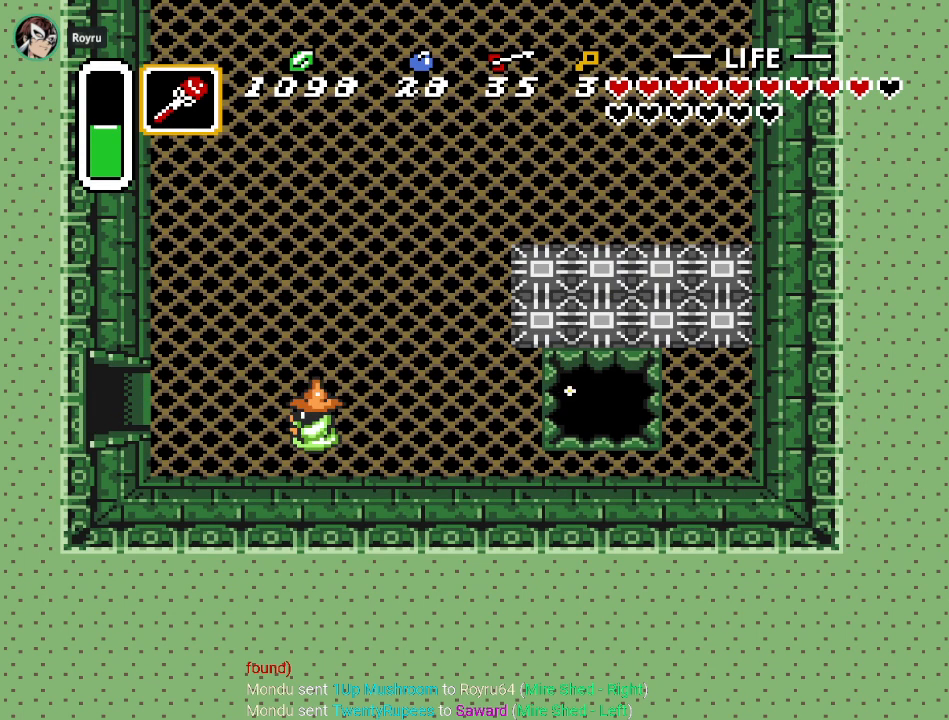
{"buttons": [], "events": []}
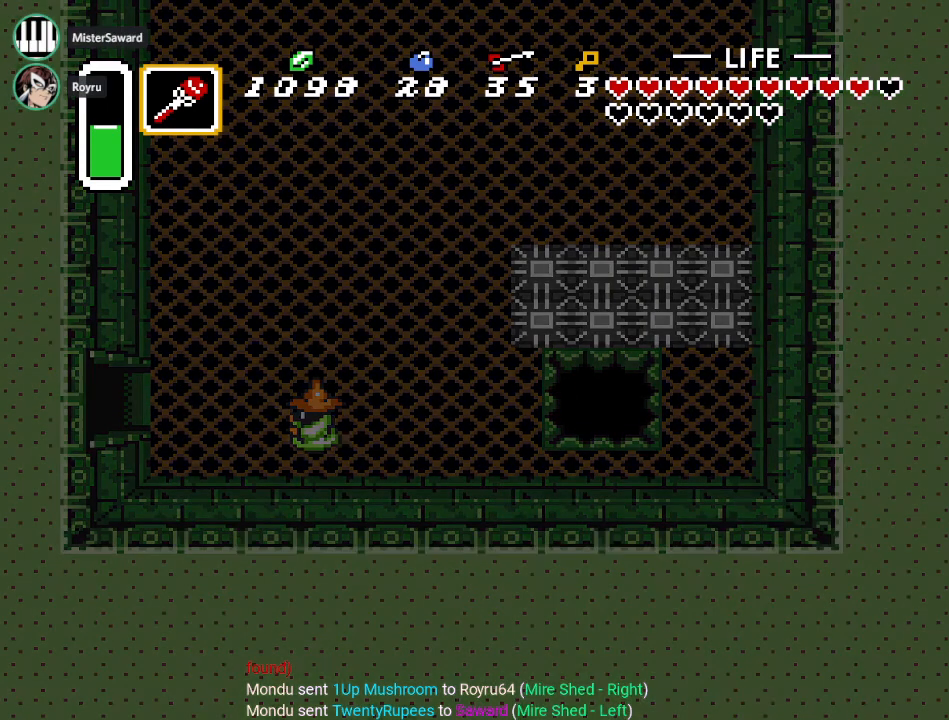
{"buttons": [], "events": []}
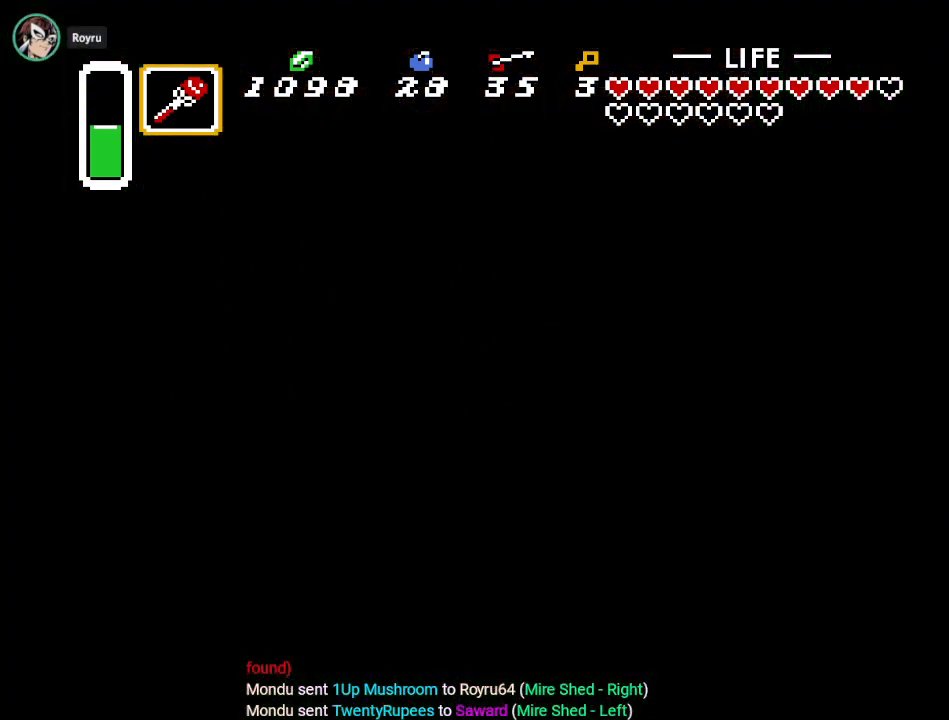
{"buttons": [], "events": []}
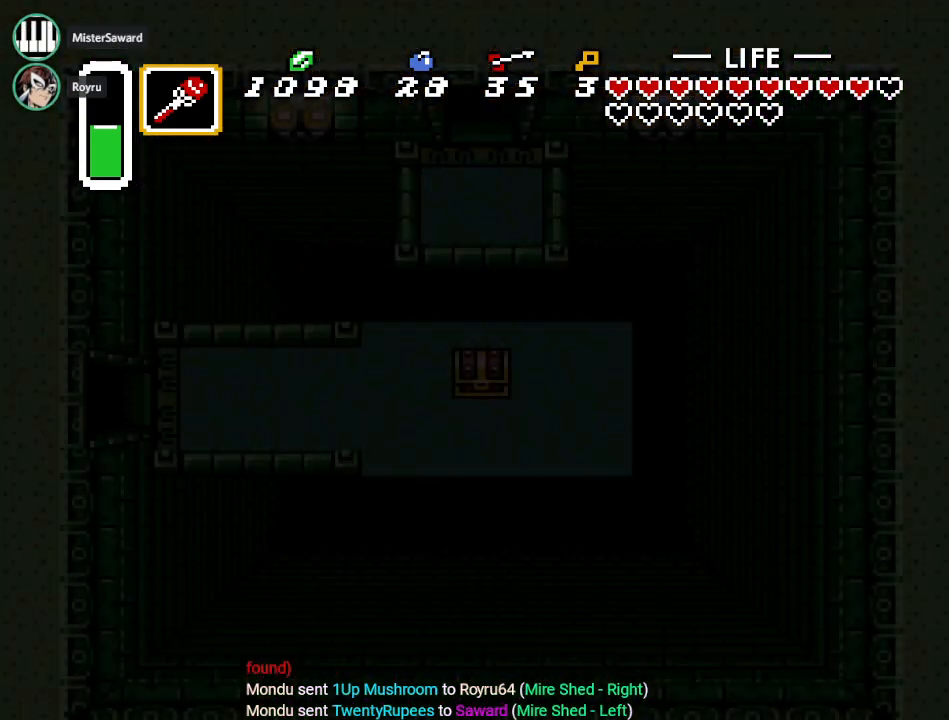
{"buttons": [], "events": []}
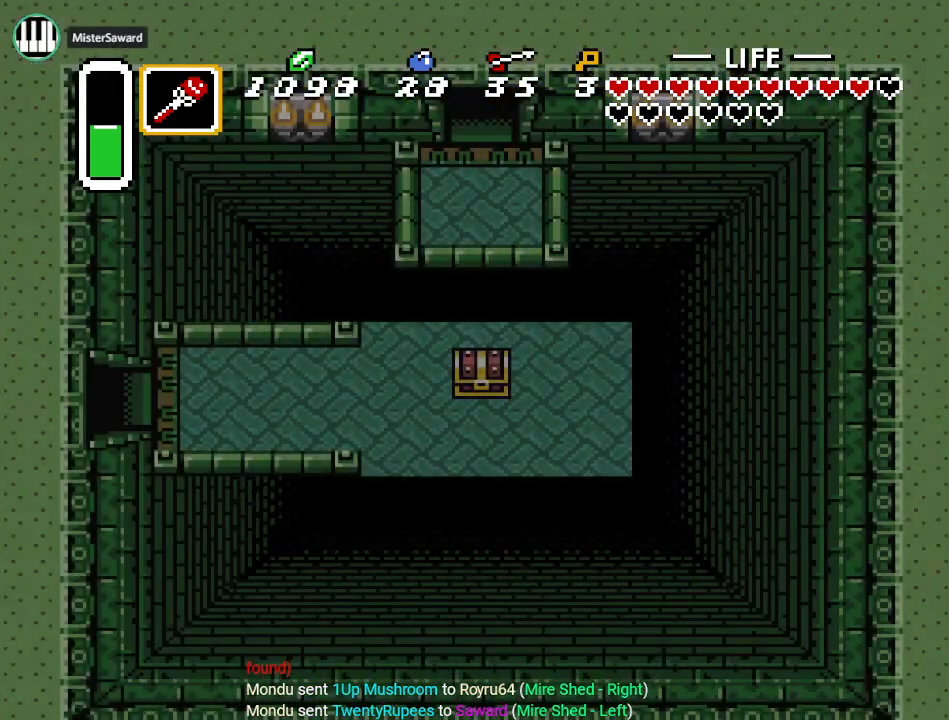
{"buttons": [], "events": []}
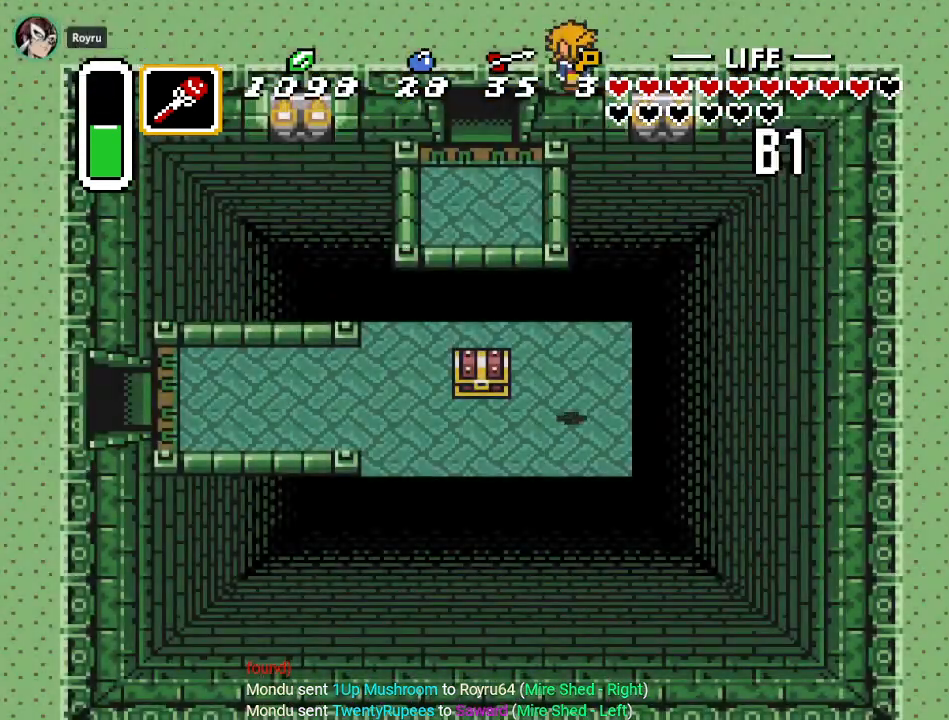
{"buttons": ["DPAD_DOWN", "DPAD_LEFT"], "events": [[284, "DPAD_DOWN", "down"], [334, "DPAD_LEFT", "down"]]}
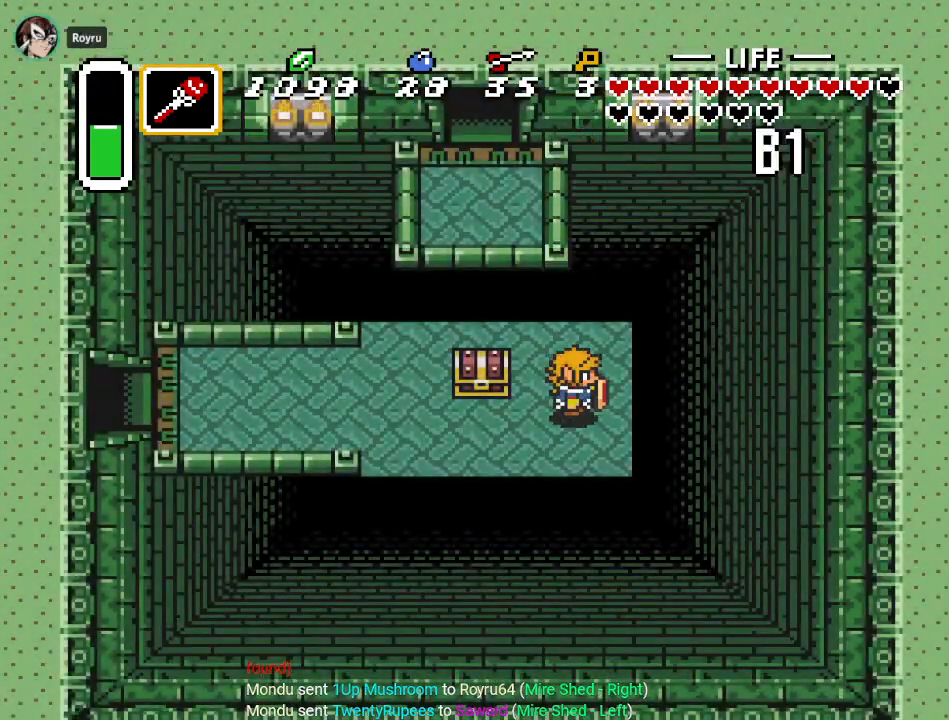
{"buttons": ["A", "DPAD_UP"], "events": [[166, "DPAD_DOWN", "up"], [317, "DPAD_UP", "down"], [350, "DPAD_LEFT", "up"], [417, "A", "down"]]}
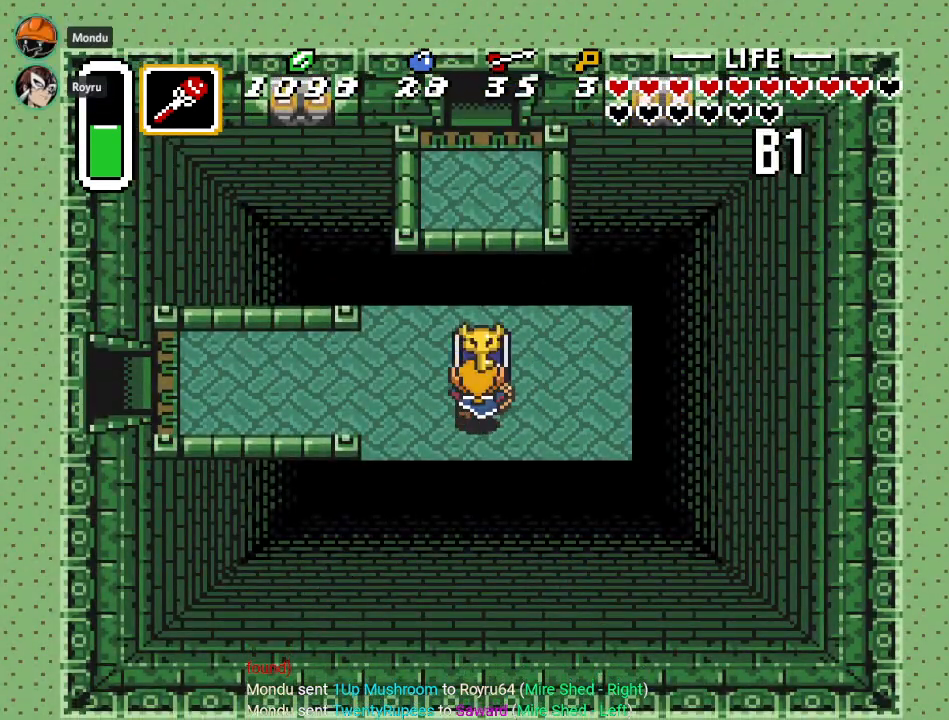
{"buttons": [], "events": [[33, "DPAD_UP", "up"], [100, "A", "up"]]}
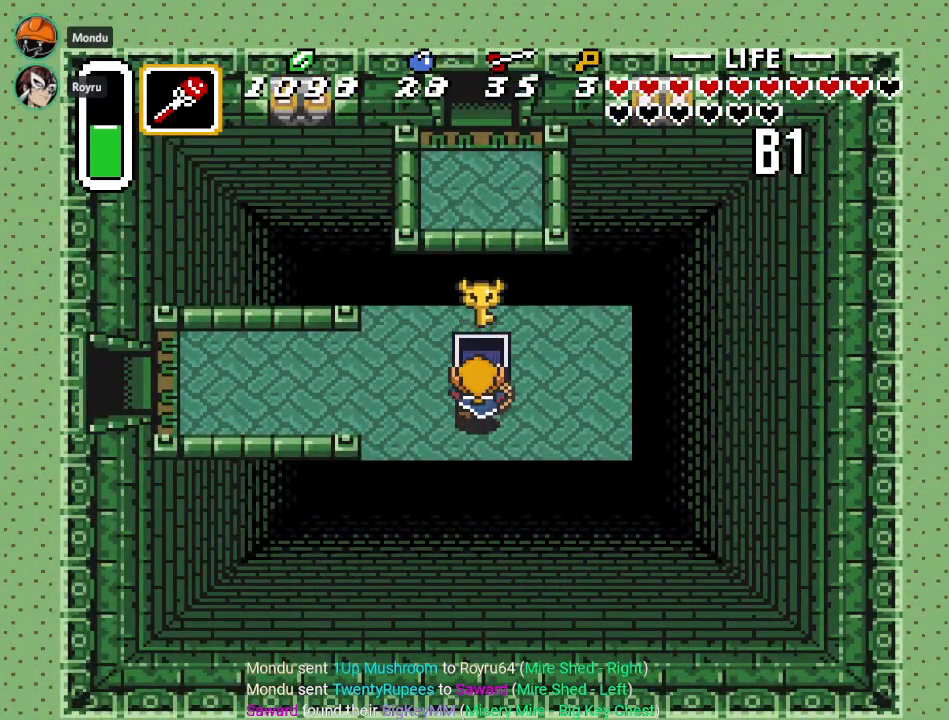
{"buttons": ["DPAD_LEFT"], "events": [[283, "DPAD_LEFT", "down"]]}
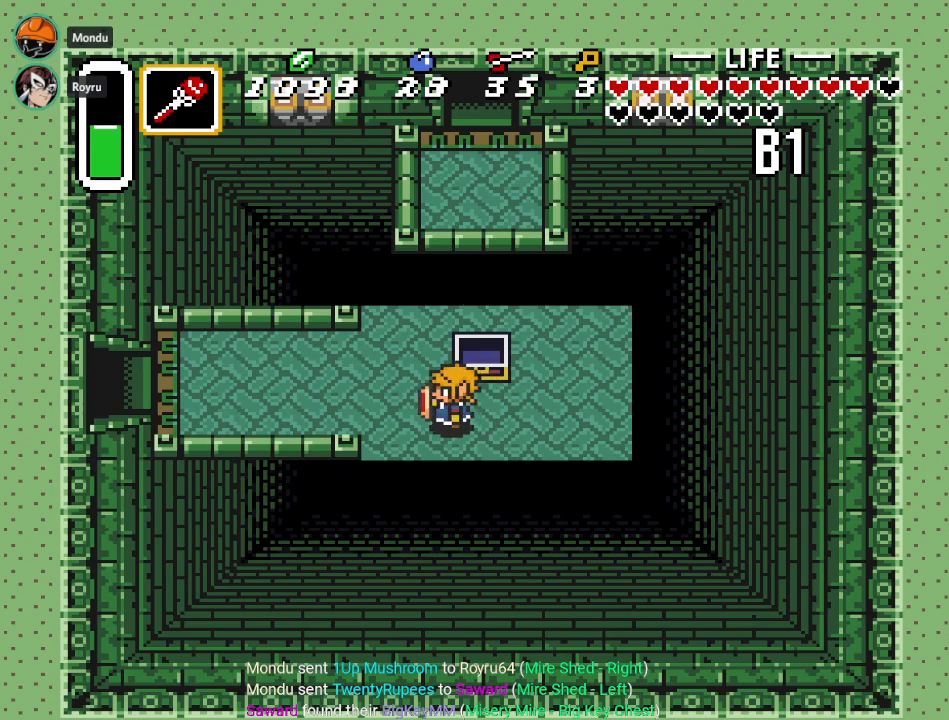
{"buttons": ["A", "DPAD_LEFT"], "events": [[100, "DPAD_UP", "down"], [200, "A", "down"], [217, "DPAD_UP", "up"]]}
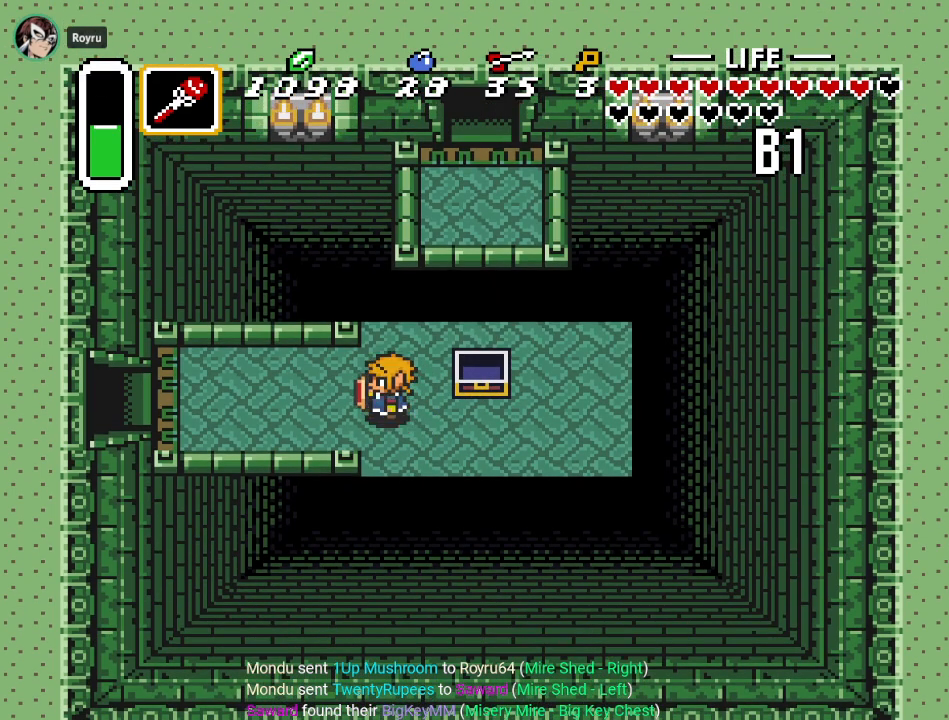
{"buttons": ["A"], "events": [[33, "DPAD_LEFT", "up"]]}
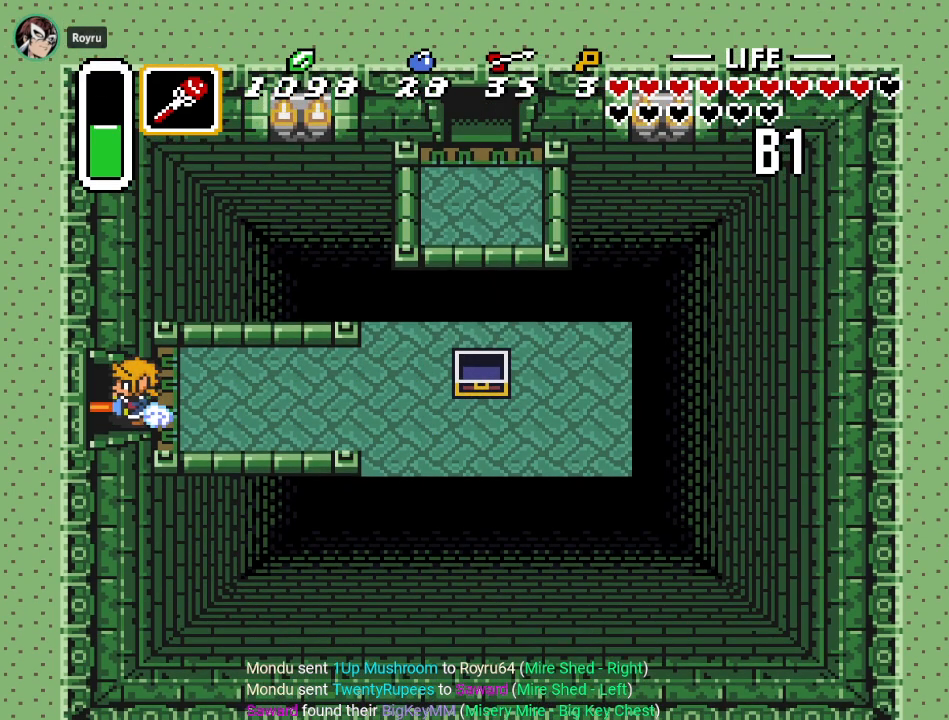
{"buttons": [], "events": [[200, "A", "up"]]}
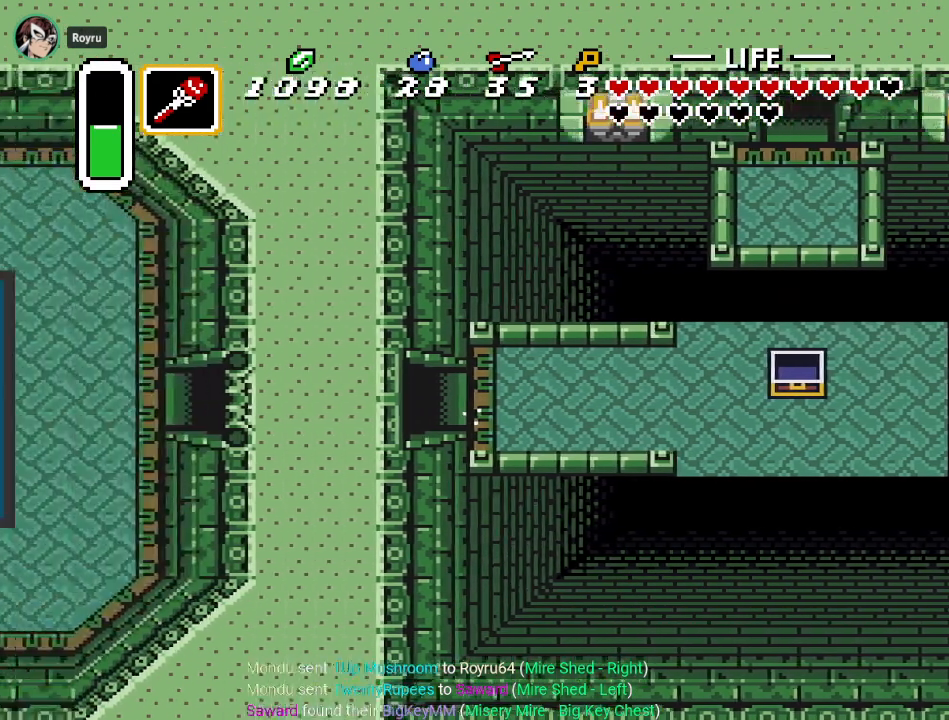
{"buttons": ["DPAD_LEFT"], "events": [[383, "DPAD_LEFT", "down"]]}
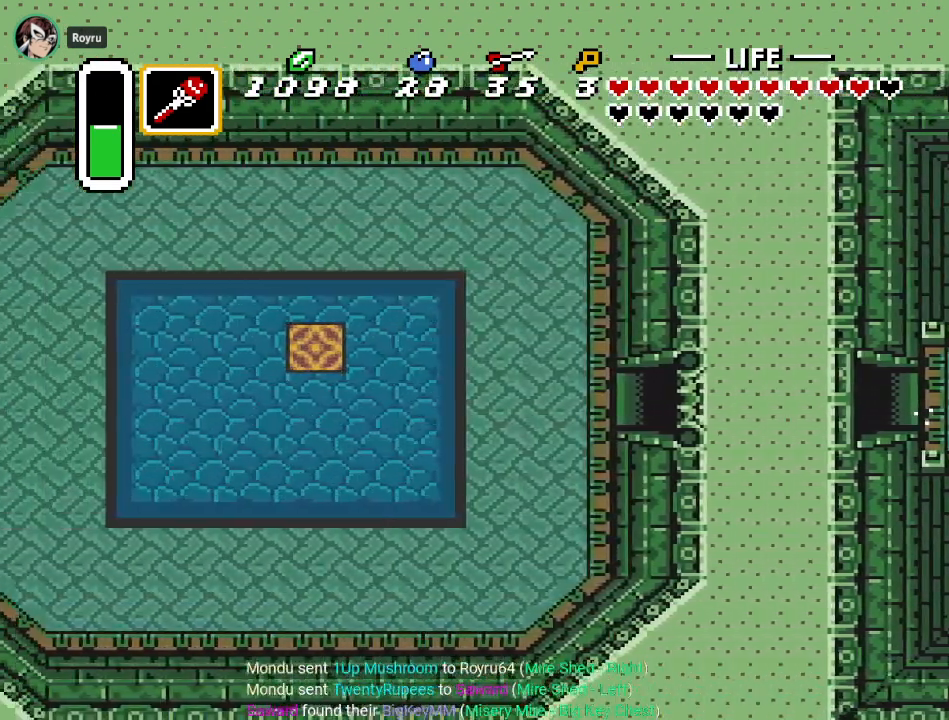
{"buttons": ["DPAD_LEFT"], "events": []}
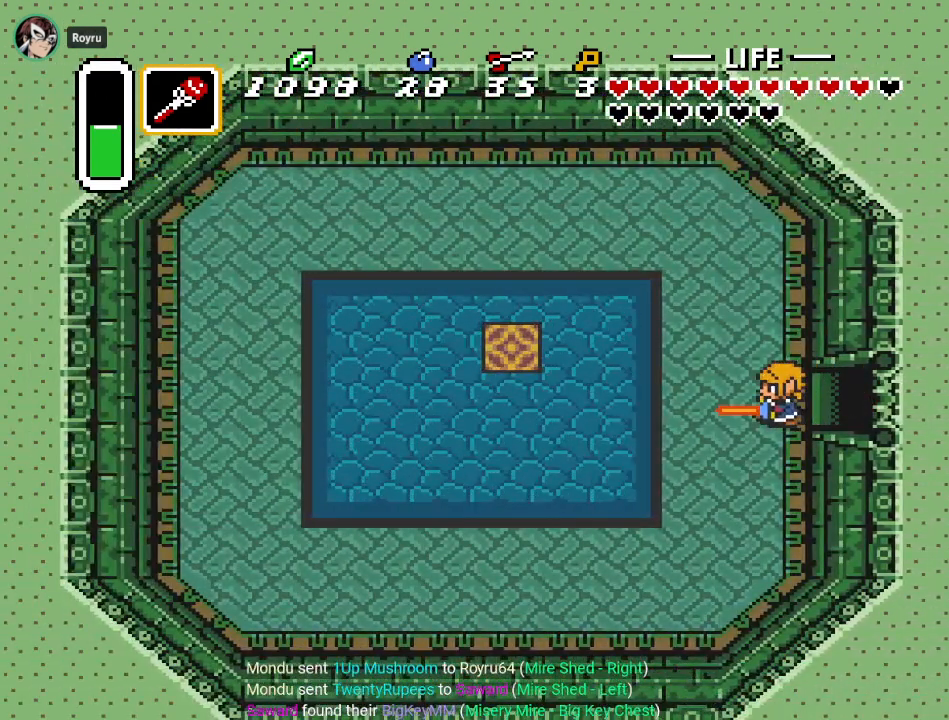
{"buttons": ["DPAD_LEFT"], "events": []}
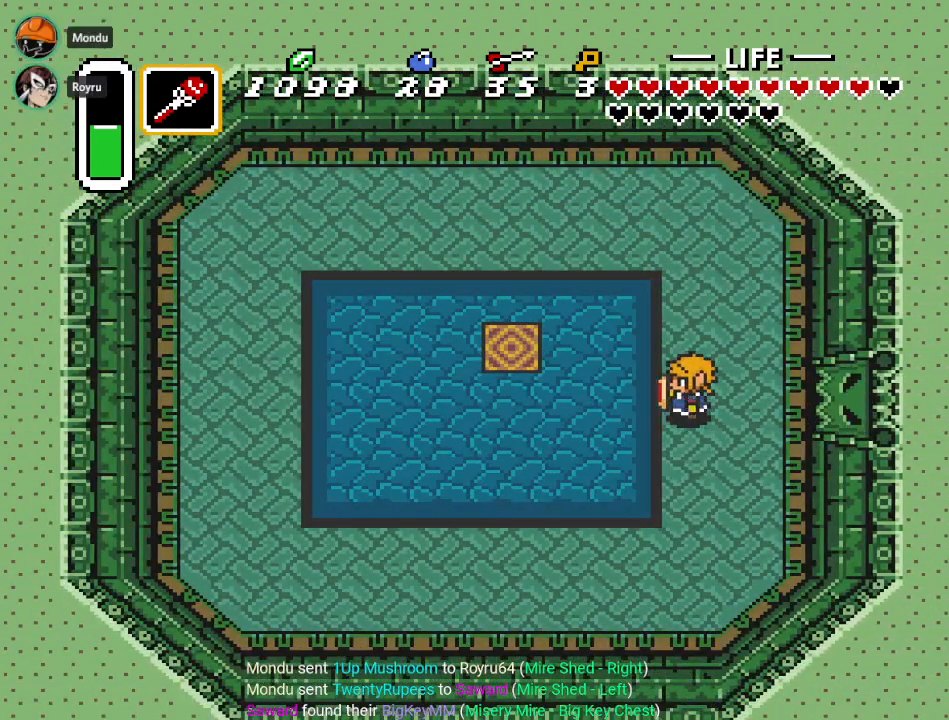
{"buttons": ["DPAD_UP", "DPAD_LEFT"], "events": [[384, "DPAD_UP", "down"]]}
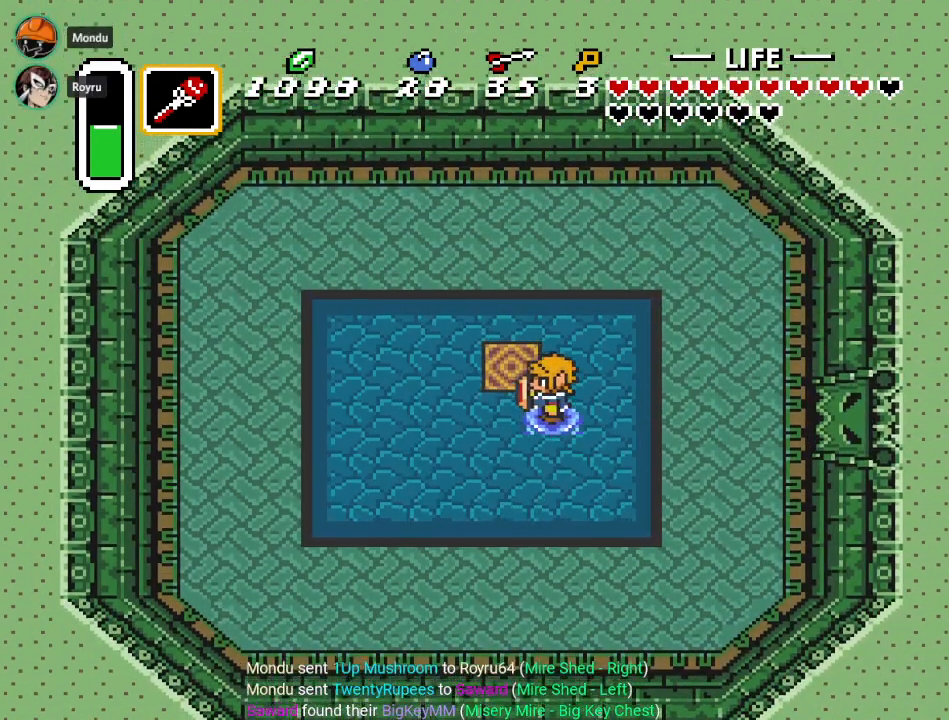
{"buttons": [], "events": [[433, "DPAD_LEFT", "up"], [433, "DPAD_UP", "up"]]}
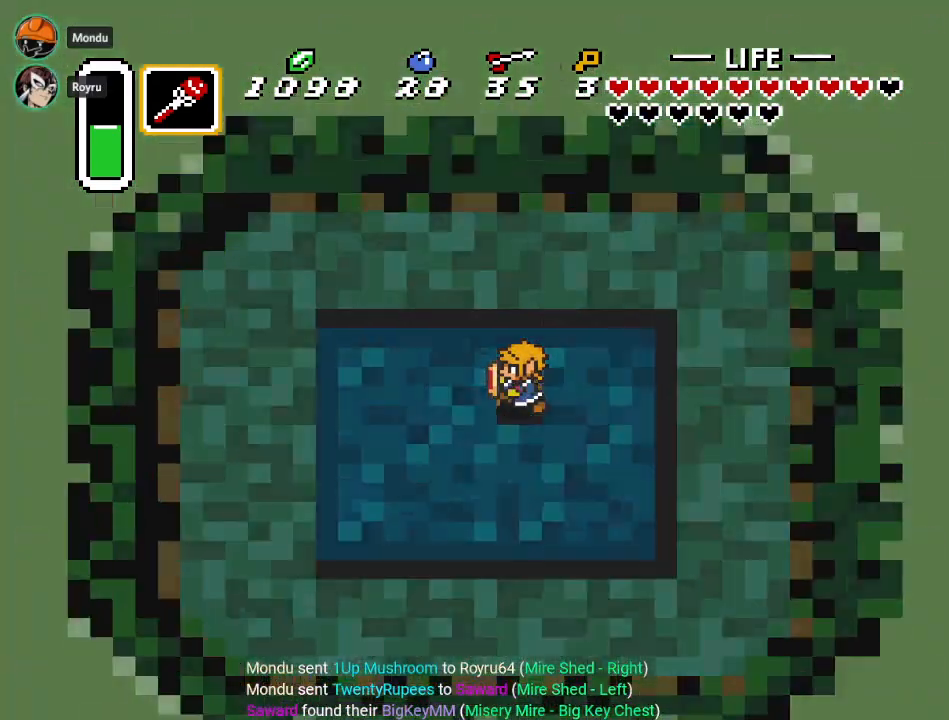
{"buttons": [], "events": []}
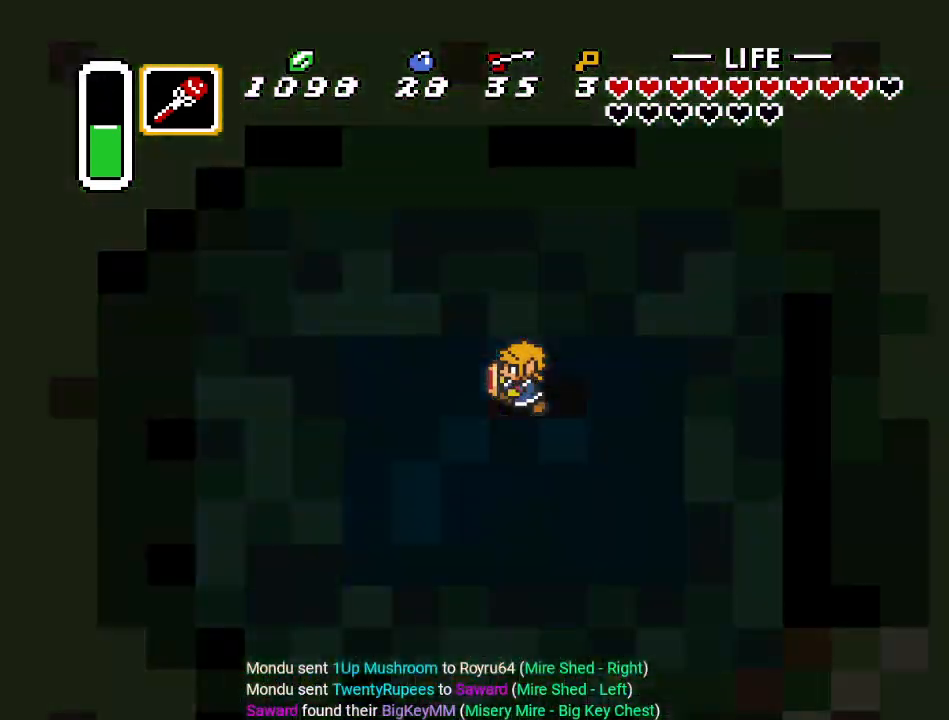
{"buttons": [], "events": []}
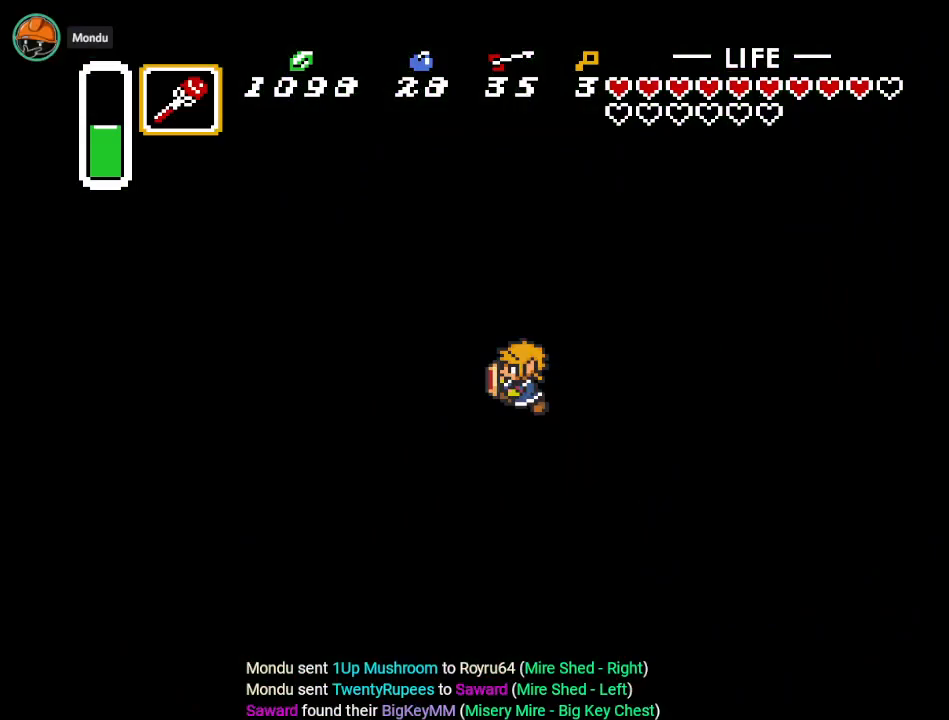
{"buttons": [], "events": []}
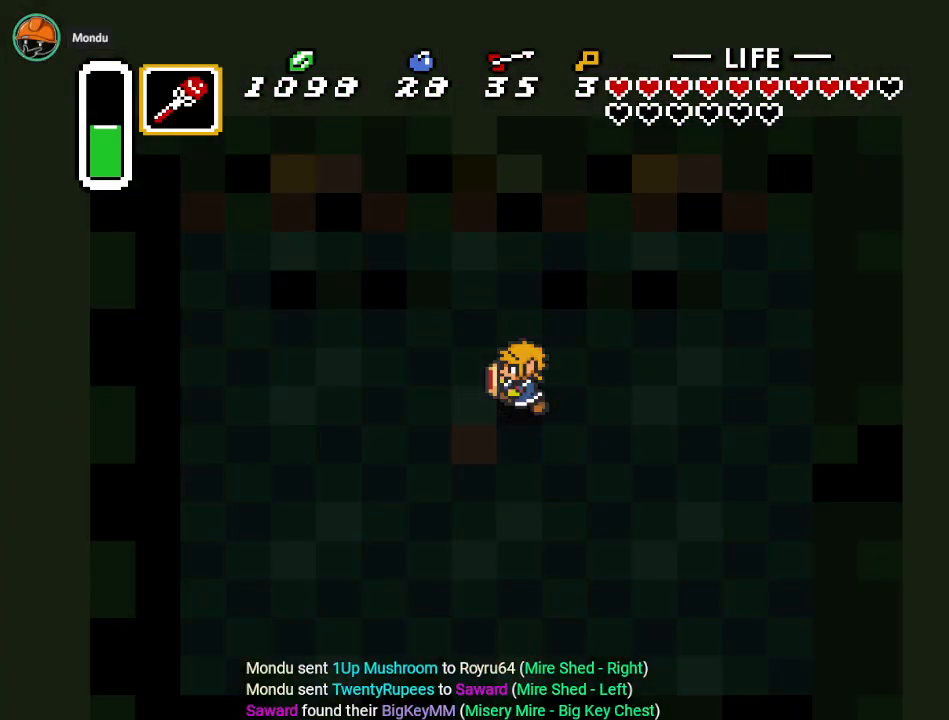
{"buttons": [], "events": []}
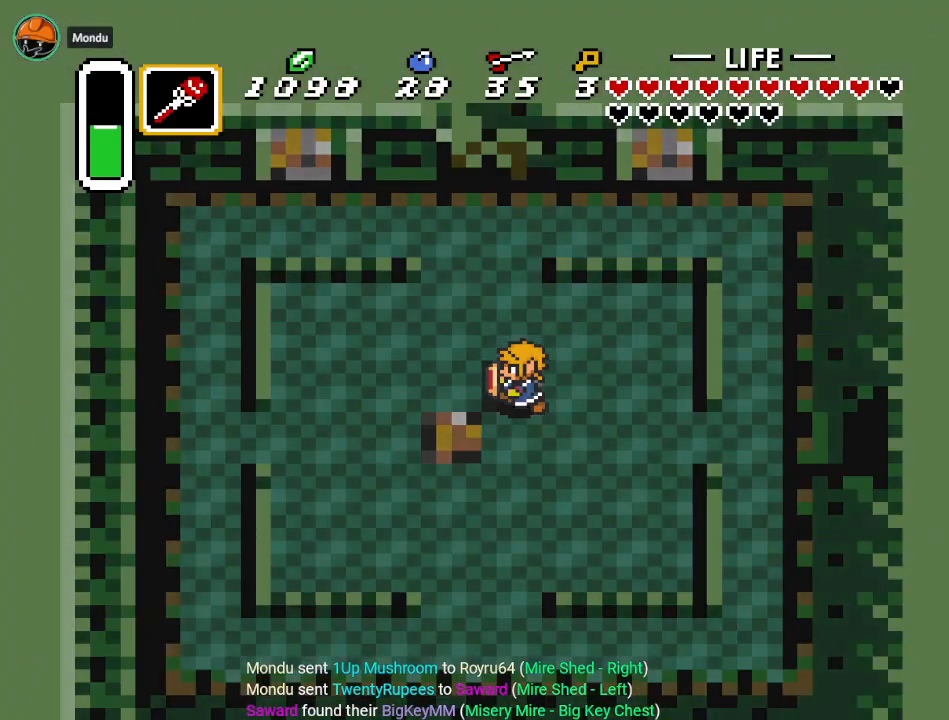
{"buttons": ["DPAD_RIGHT"], "events": [[184, "DPAD_RIGHT", "down"]]}
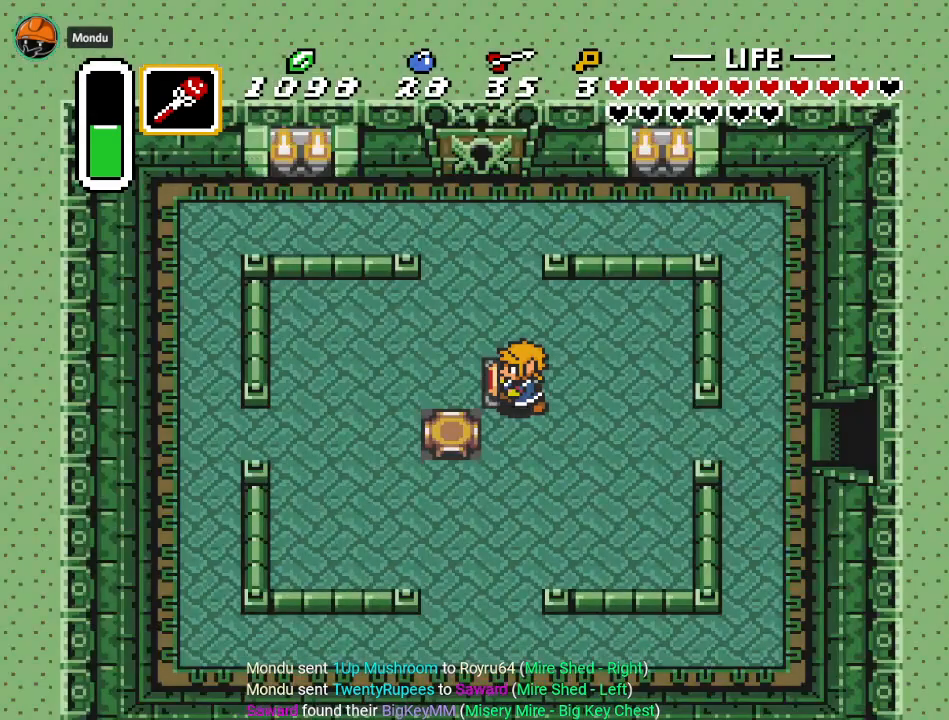
{"buttons": ["DPAD_RIGHT"], "events": [[283, "DPAD_DOWN", "down"], [467, "DPAD_DOWN", "up"]]}
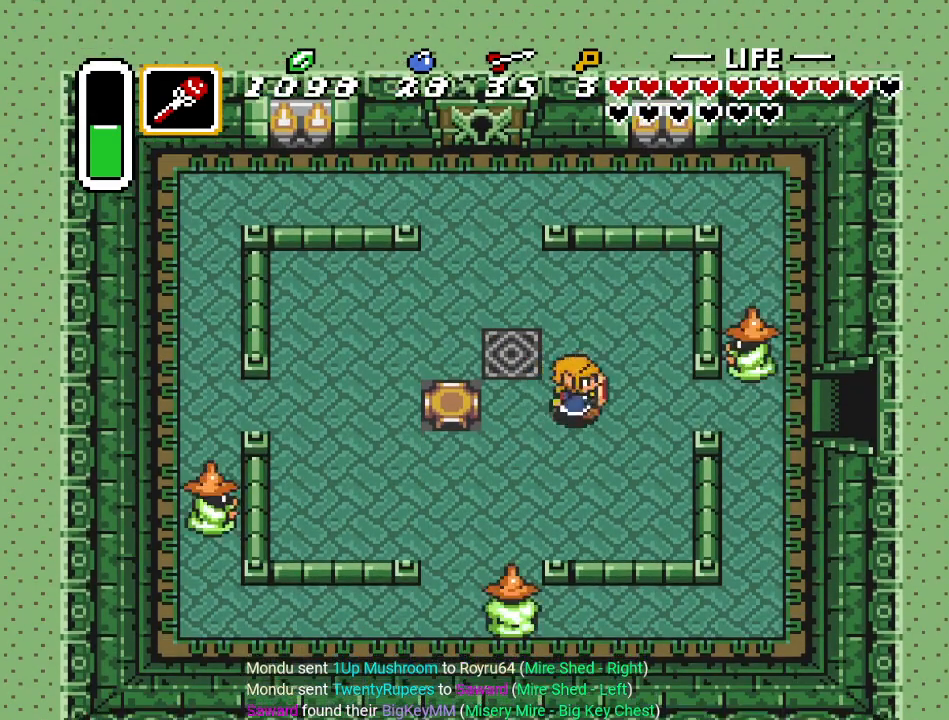
{"buttons": ["A", "DPAD_RIGHT"], "events": [[134, "A", "down"]]}